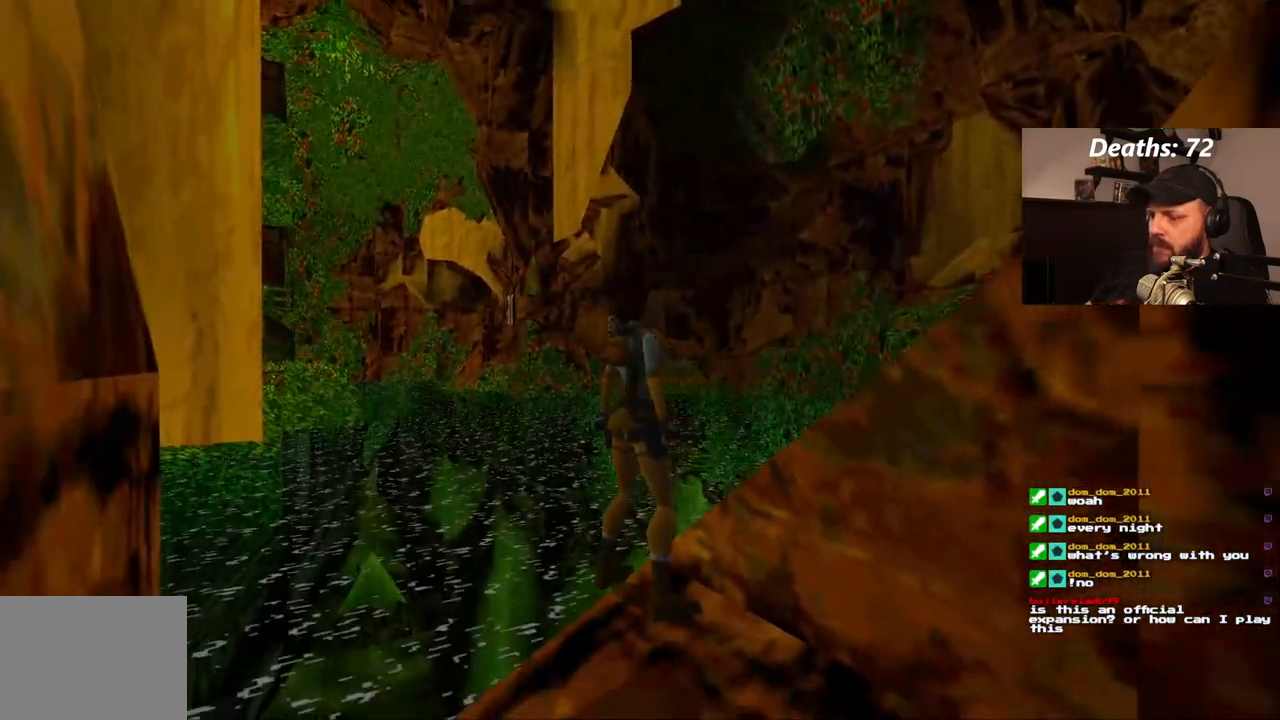
Gameplay with a controller (PlayStation layout); each line is a JSON object with the inputs held at the frame after it. "events" lists button and stick changes between this image and that frame as [ms after this image, input, new state], when the widget could be followed in between. Not read: L3 R3.
{"buttons": [], "left_stick": "center", "right_stick": "center", "events": [[67, "DPAD_DOWN", "down"], [217, "DPAD_DOWN", "up"]]}
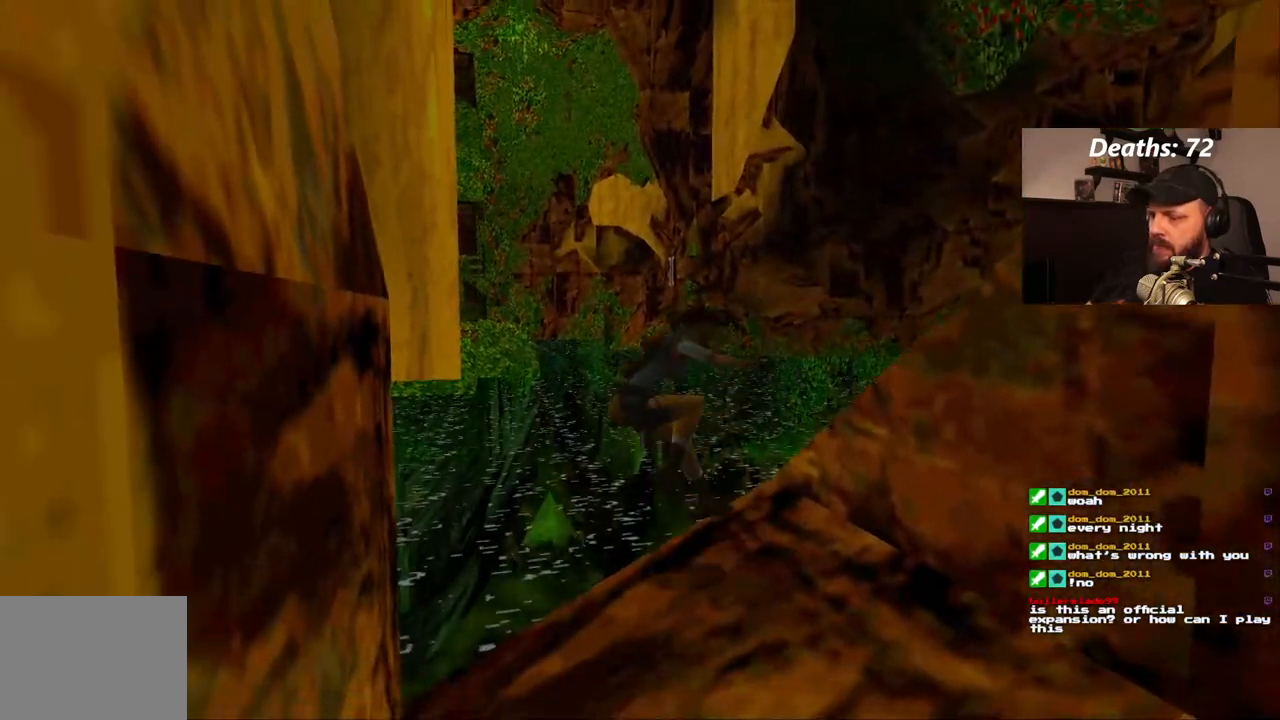
{"buttons": [], "left_stick": "center", "right_stick": "center", "events": []}
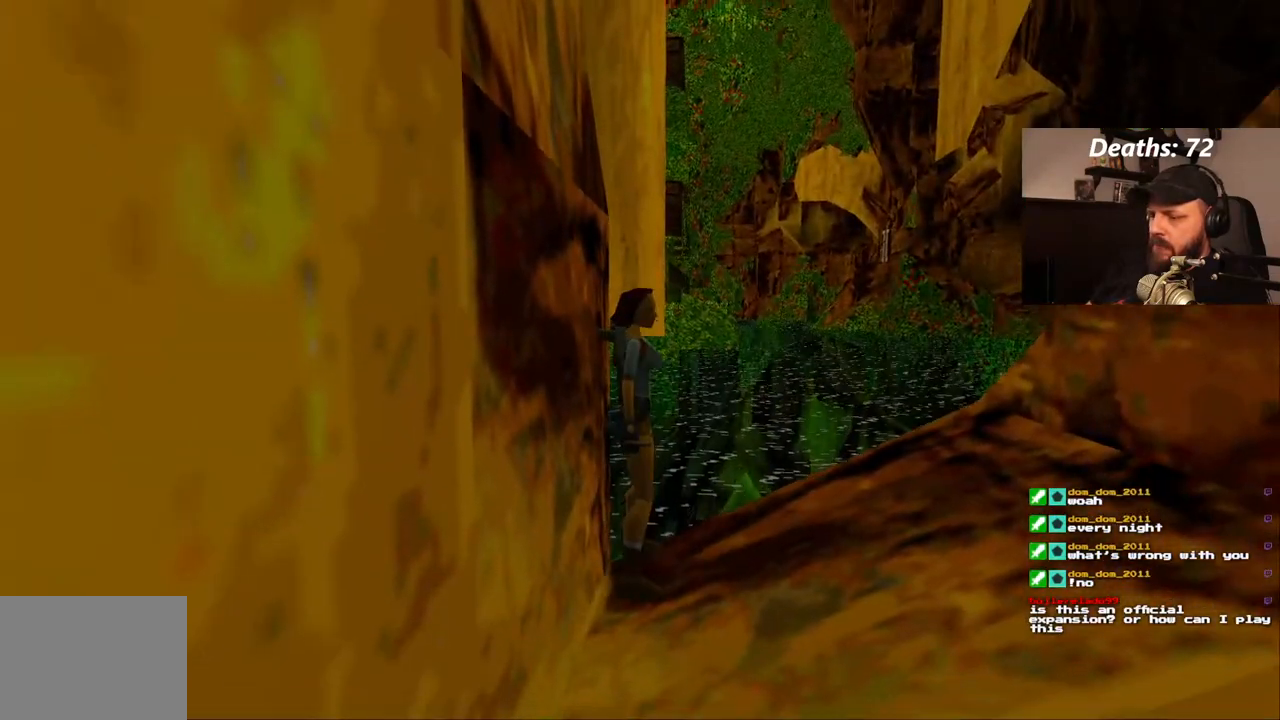
{"buttons": ["R1"], "left_stick": "center", "right_stick": "center", "events": [[317, "R1", "down"]]}
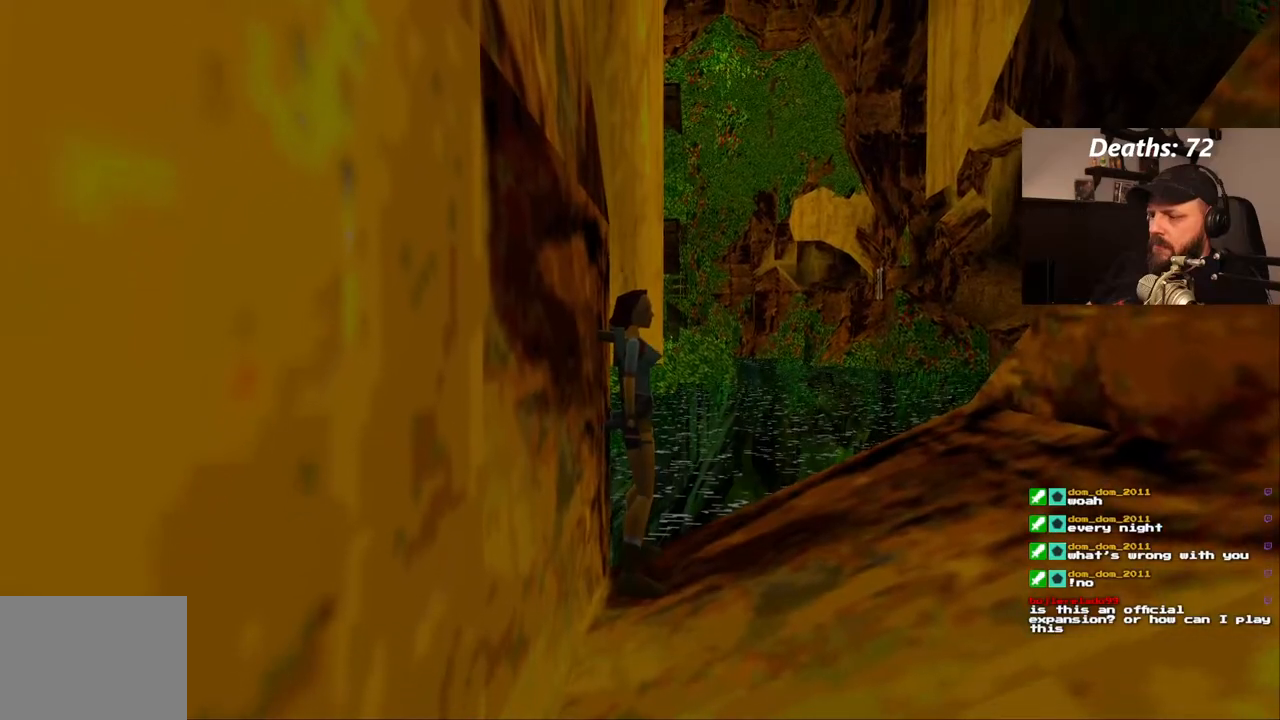
{"buttons": [], "left_stick": "center", "right_stick": "center", "events": [[233, "DPAD_UP", "down"], [367, "DPAD_UP", "up"], [400, "R1", "up"]]}